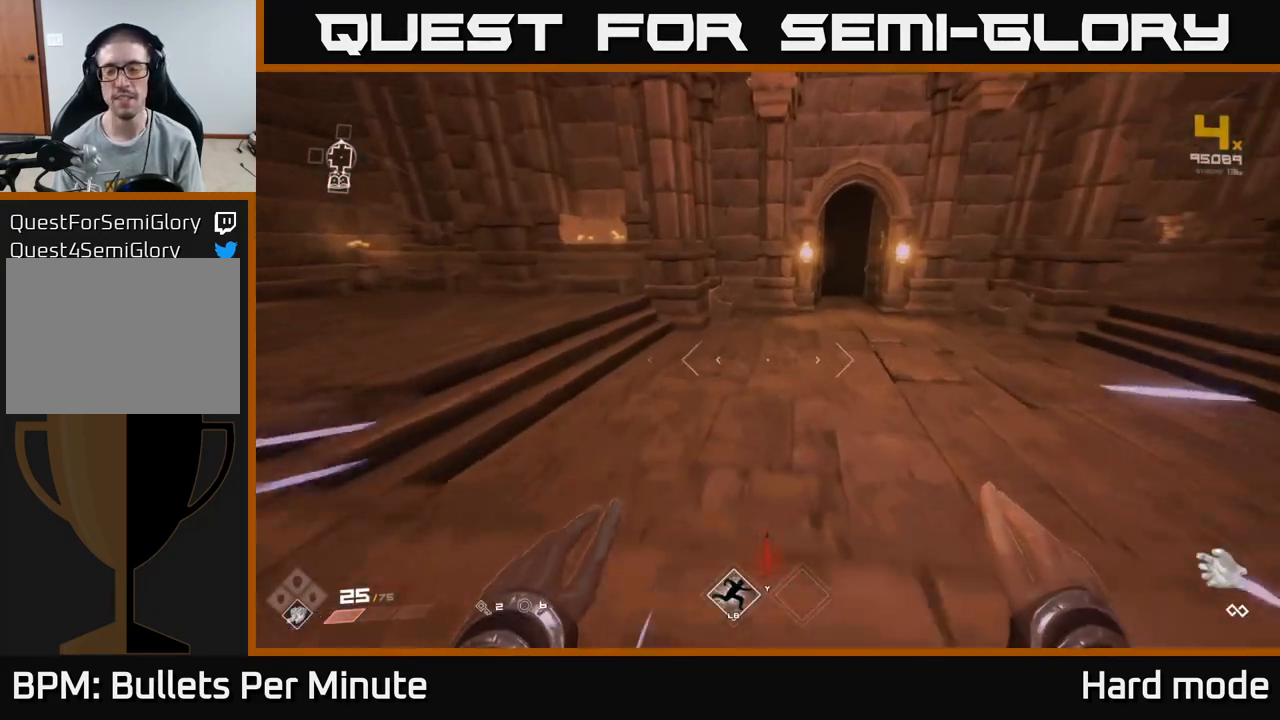
Gameplay with a controller (Xbox layout); each line is a JSON object with the inputs held at the frame after it. "events" lists button and stick changes between this image and that frame as [ms after this image, input, new state], when the widget could be followed in between.
{"buttons": ["L1"], "left_stick": "up-right", "right_stick": "center", "events": [[117, "right_stick", "up"], [167, "right_stick", "center"], [383, "left_stick", "up-right"]]}
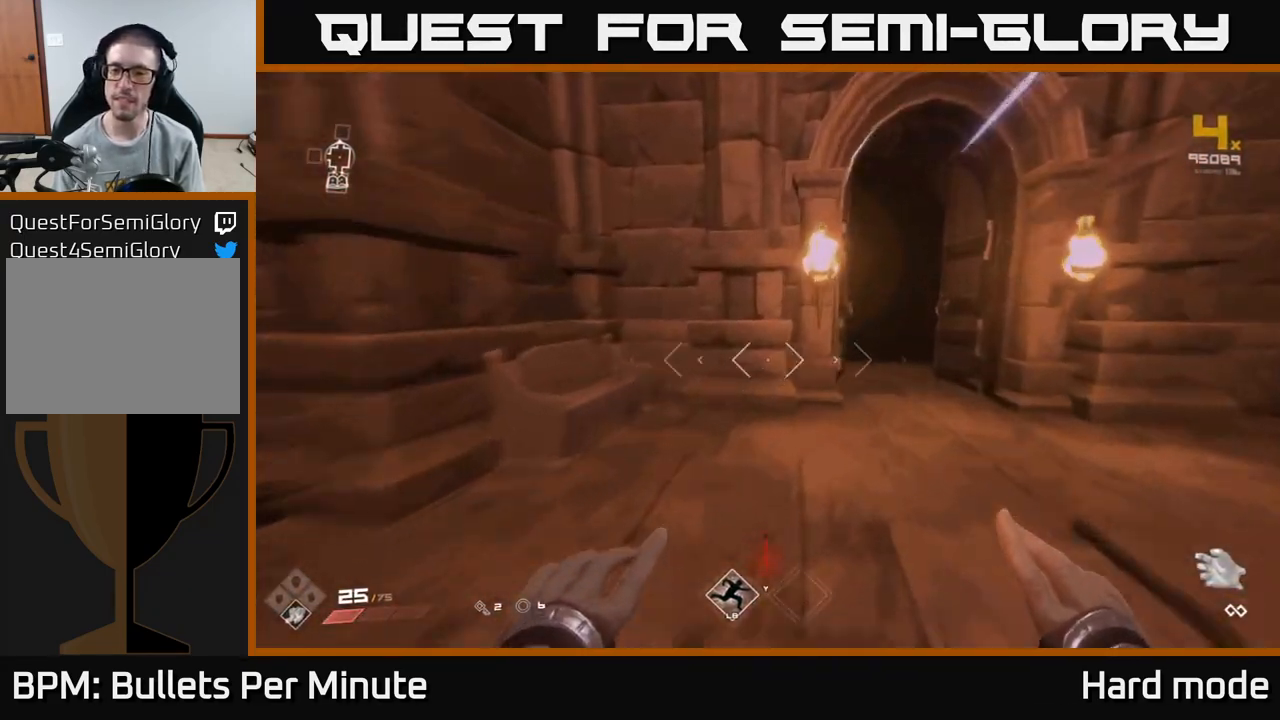
{"buttons": ["L1"], "left_stick": "up", "right_stick": "center", "events": [[233, "right_stick", "up"], [333, "left_stick", "up"], [350, "right_stick", "center"]]}
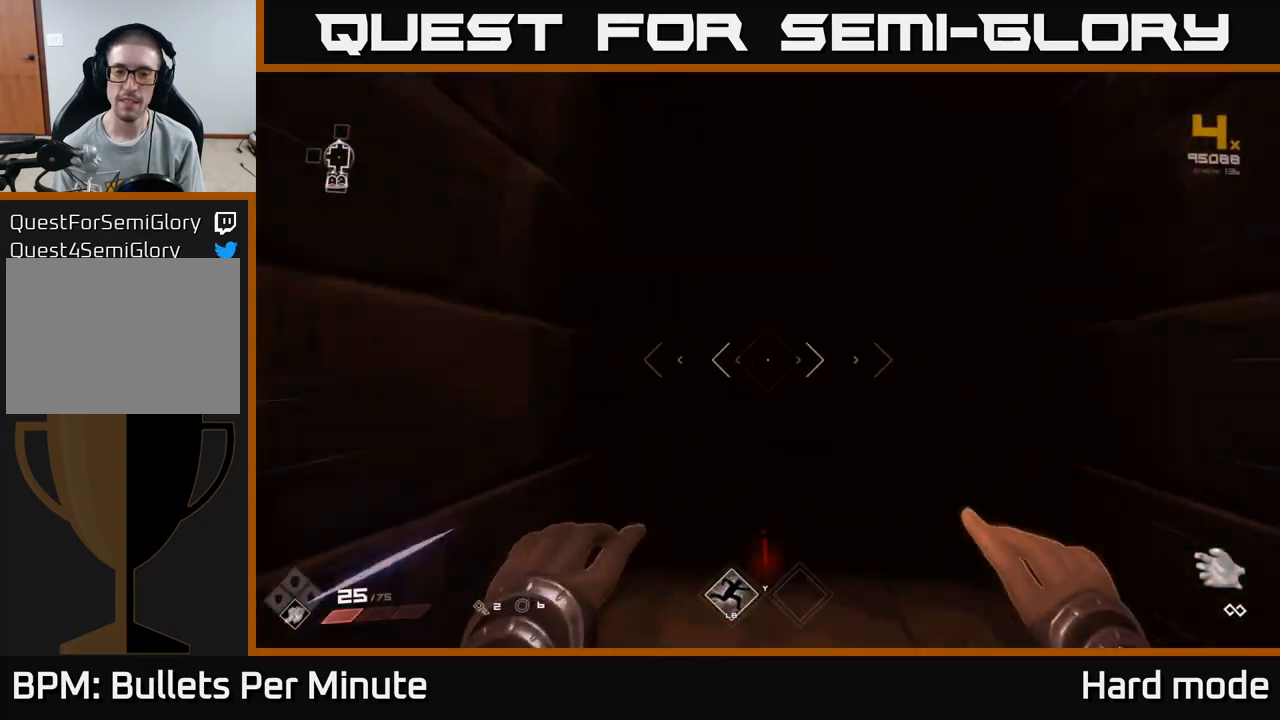
{"buttons": [], "left_stick": "up", "right_stick": "center", "events": [[133, "right_stick", "down-right"], [167, "L1", "up"], [250, "right_stick", "center"]]}
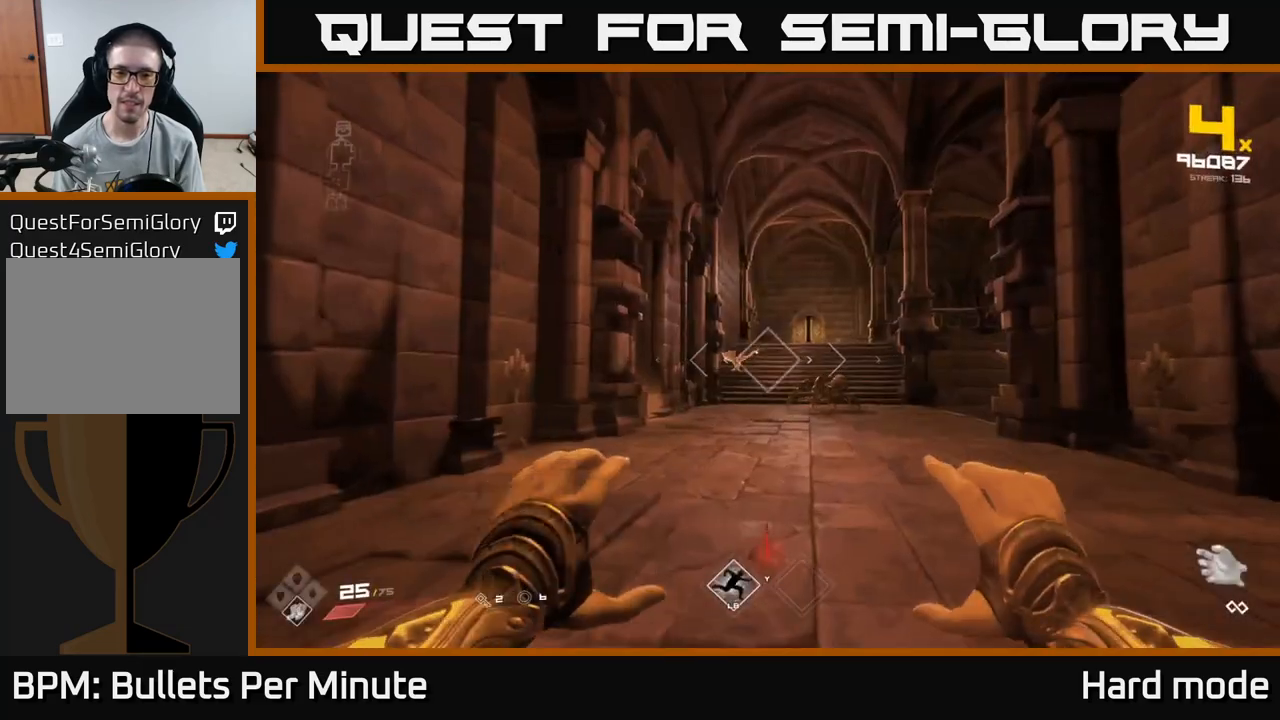
{"buttons": ["R2"], "left_stick": "center", "right_stick": "center", "events": [[67, "left_stick", "center"], [200, "left_stick", "up"], [233, "right_stick", "down-right"], [333, "right_stick", "center"], [383, "left_stick", "center"], [417, "R2", "down"]]}
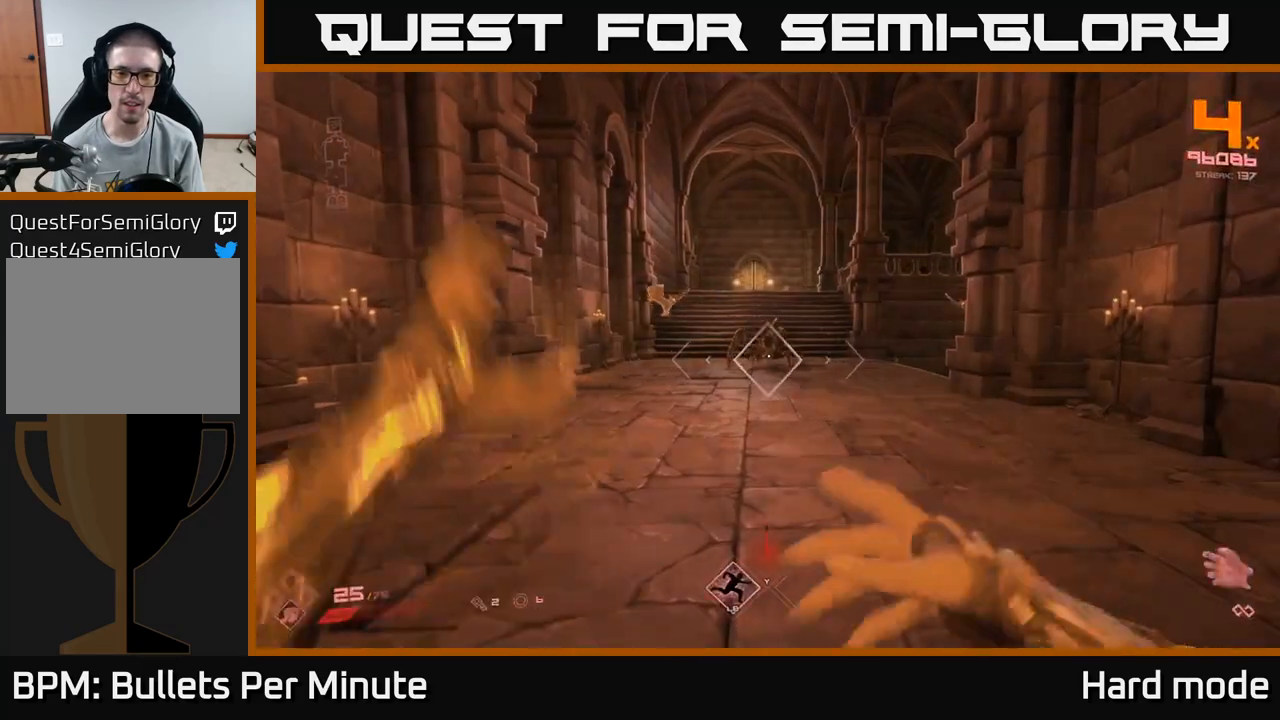
{"buttons": [], "left_stick": "up", "right_stick": "center", "events": [[67, "R2", "up"], [117, "left_stick", "up"], [217, "R2", "down"], [300, "left_stick", "center"], [350, "R2", "up"], [450, "left_stick", "up"]]}
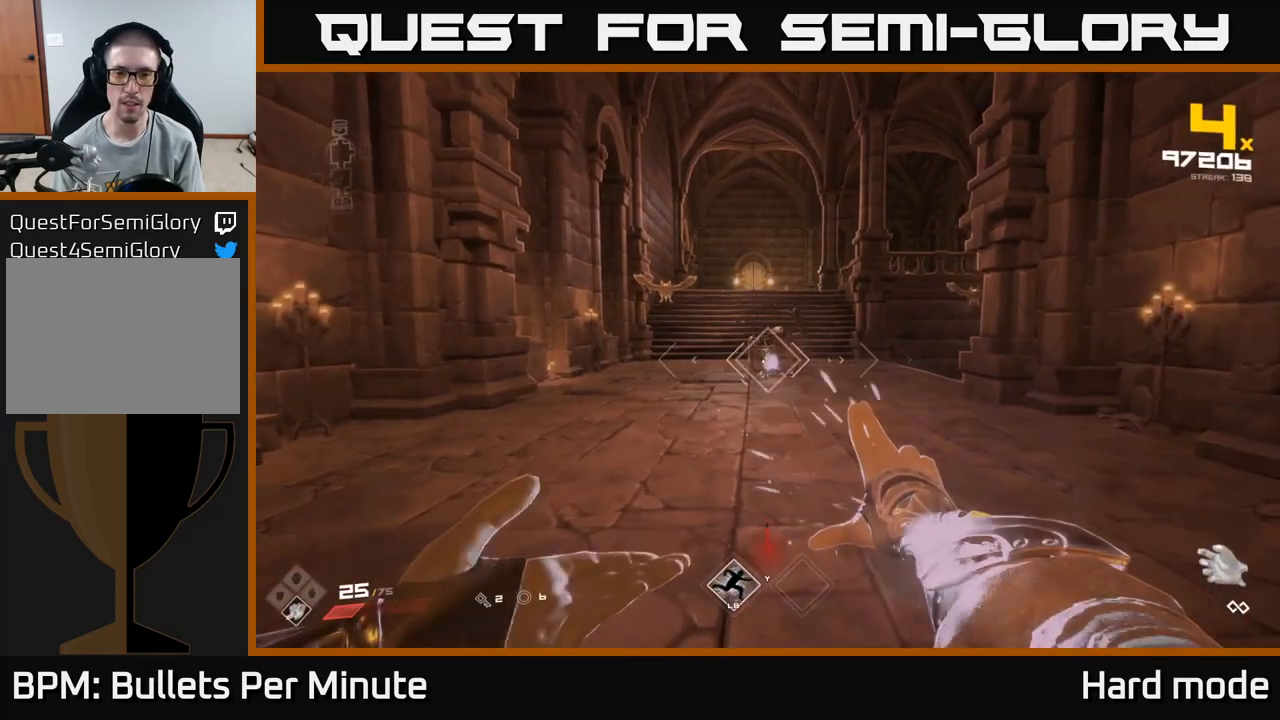
{"buttons": ["R2"], "left_stick": "center", "right_stick": "center", "events": [[83, "R2", "down"], [233, "R2", "up"], [250, "right_stick", "up-left"], [283, "left_stick", "left"], [367, "right_stick", "center"], [383, "left_stick", "center"], [417, "R2", "down"]]}
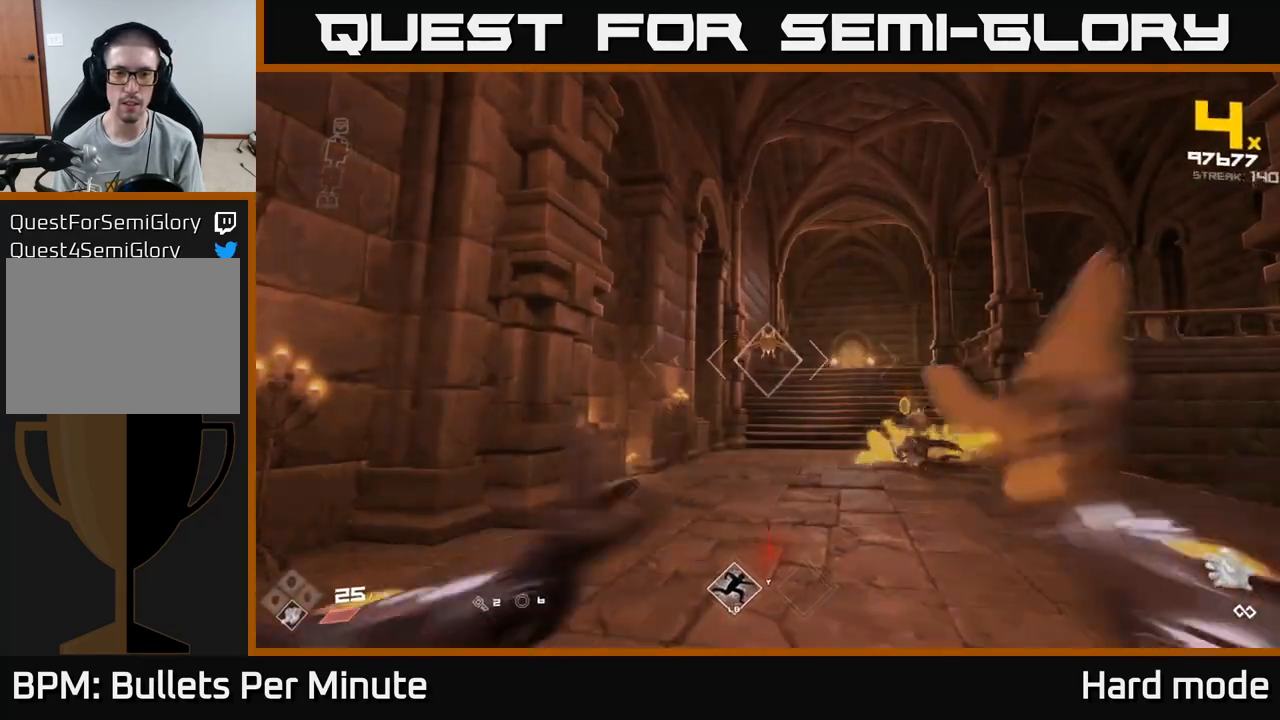
{"buttons": [], "left_stick": "right", "right_stick": "right", "events": [[33, "R2", "up"], [233, "R2", "down"], [317, "left_stick", "down"], [350, "R2", "up"], [483, "right_stick", "right"], [500, "left_stick", "right"]]}
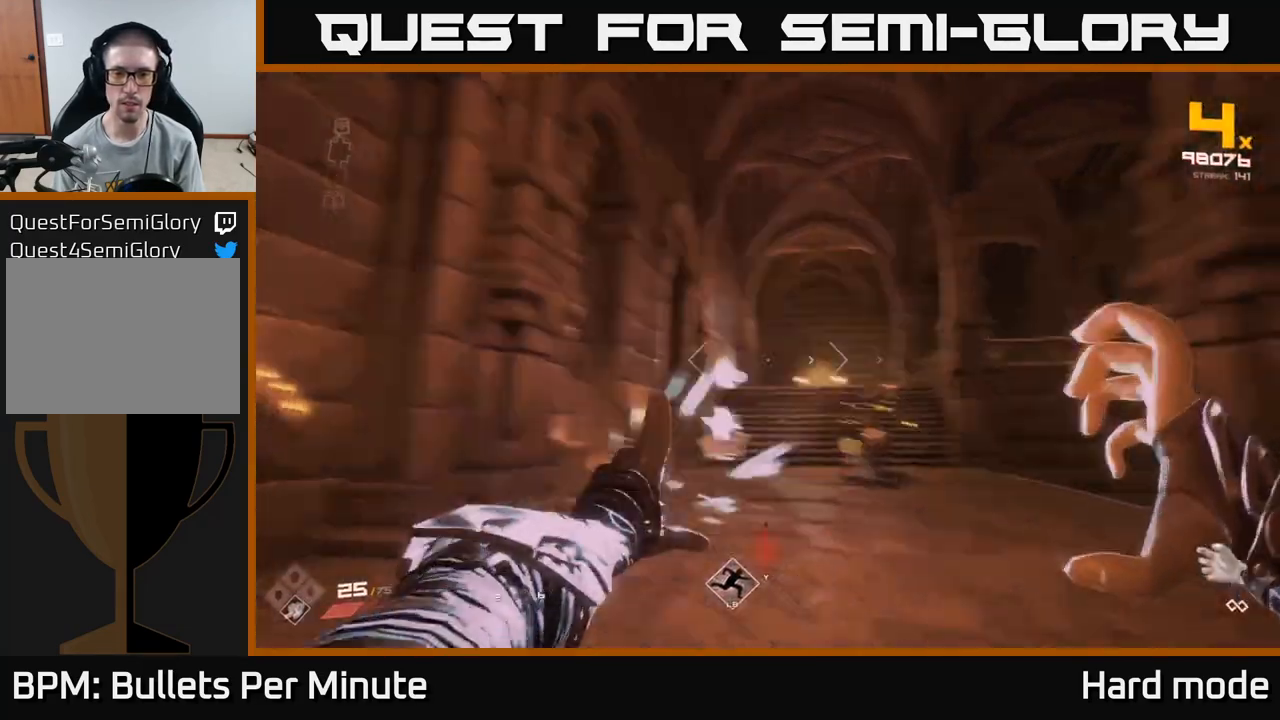
{"buttons": ["R2"], "left_stick": "center", "right_stick": "center", "events": [[100, "right_stick", "center"], [117, "R2", "down"], [117, "left_stick", "left"], [217, "R2", "up"], [333, "left_stick", "center"], [333, "right_stick", "left"], [433, "R2", "down"], [433, "right_stick", "center"]]}
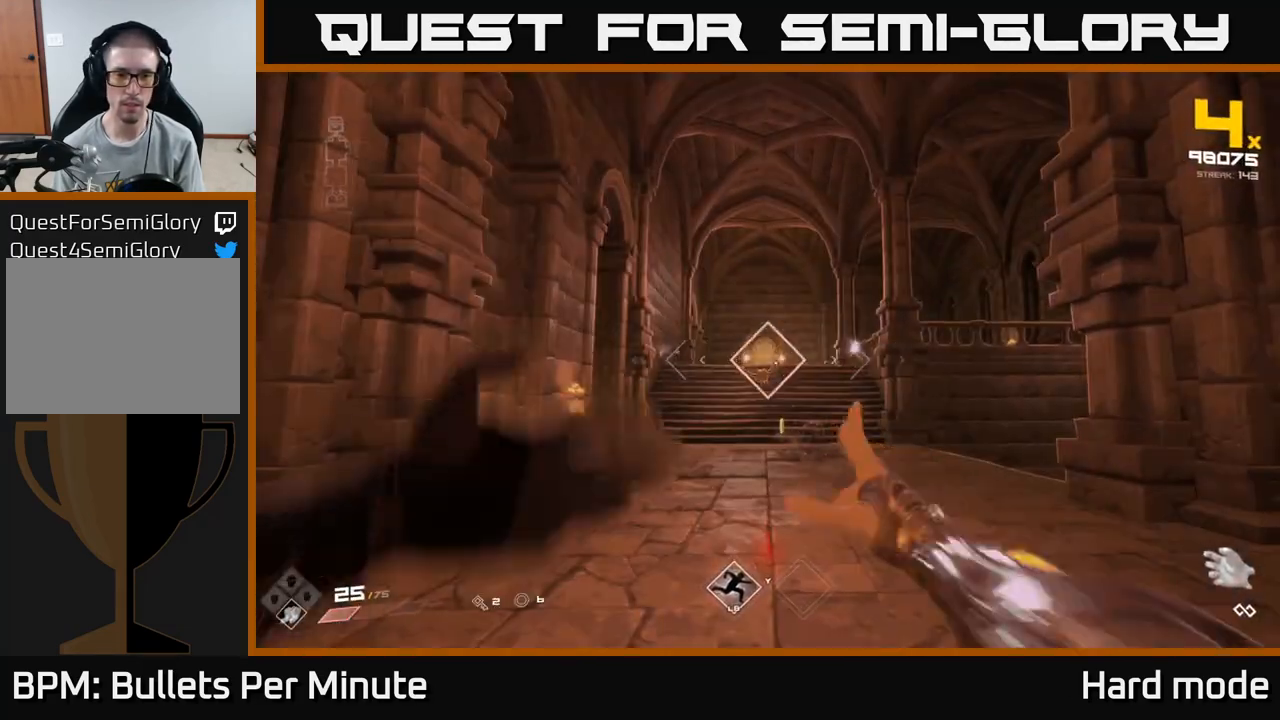
{"buttons": [], "left_stick": "right", "right_stick": "center", "events": [[67, "R2", "up"], [83, "left_stick", "right"], [217, "right_stick", "left"], [267, "R2", "down"], [350, "right_stick", "center"], [383, "R2", "up"]]}
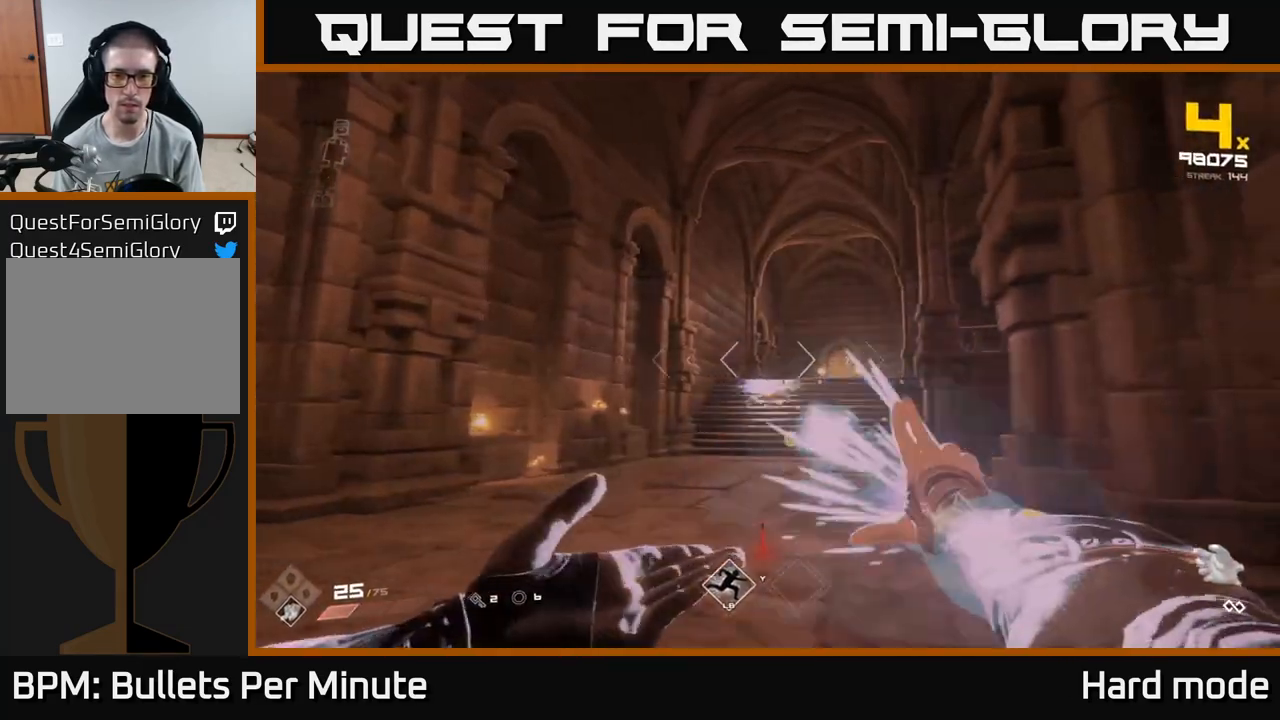
{"buttons": ["R2"], "left_stick": "left", "right_stick": "center", "events": [[50, "left_stick", "up"], [100, "right_stick", "down-left"], [133, "R2", "down"], [183, "right_stick", "center"], [250, "R2", "up"], [333, "left_stick", "left"], [500, "R2", "down"]]}
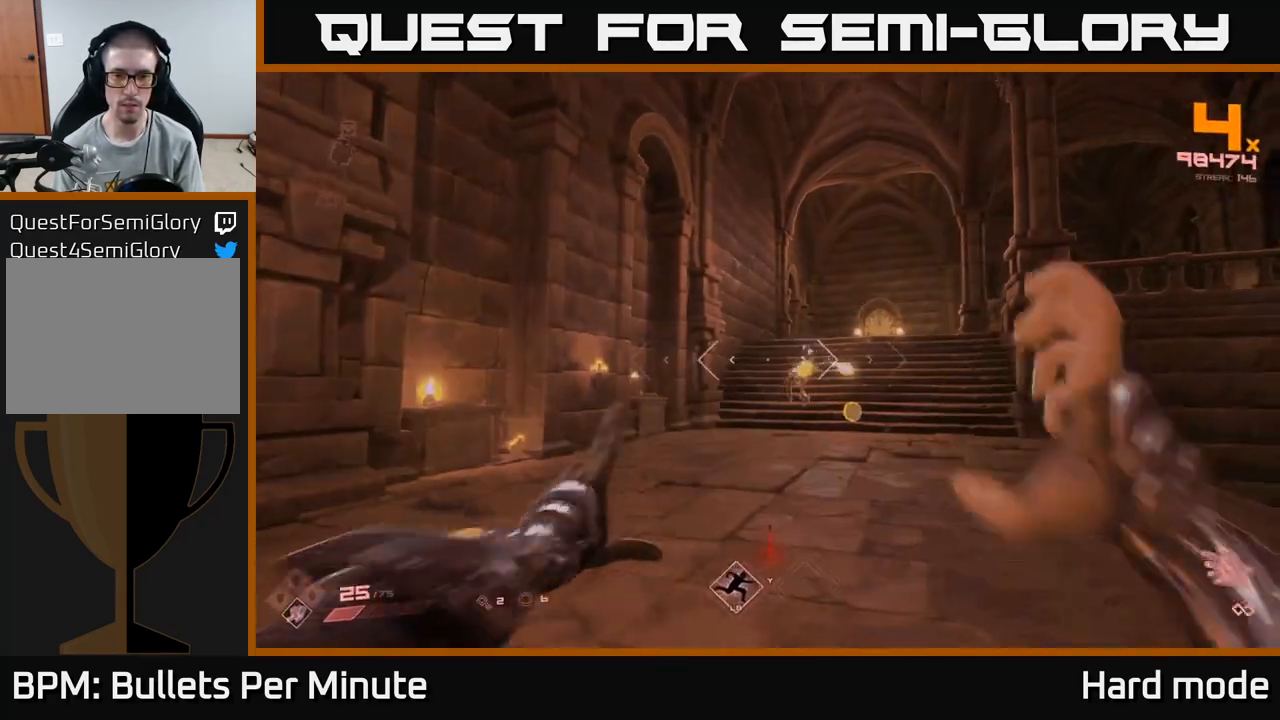
{"buttons": [], "left_stick": "up-left", "right_stick": "center", "events": [[67, "right_stick", "right"], [83, "R2", "up"], [217, "left_stick", "up-left"], [350, "R1", "down"], [467, "R1", "up"], [500, "right_stick", "center"]]}
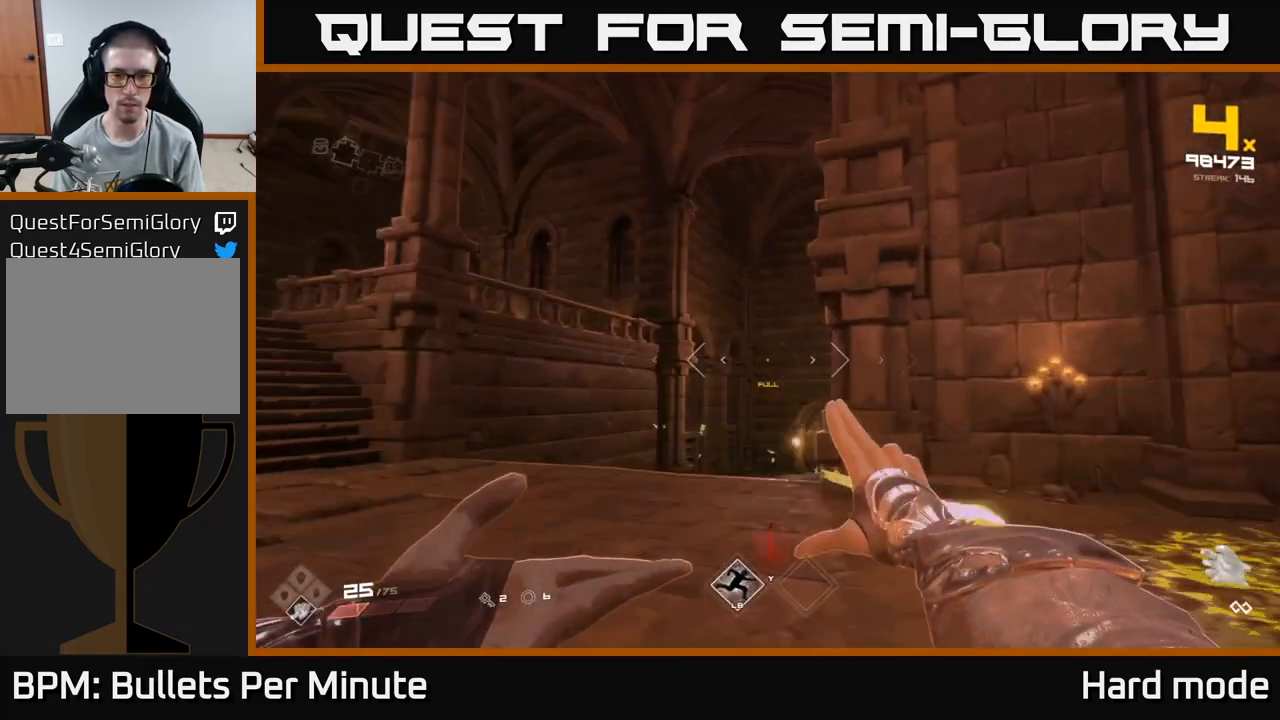
{"buttons": ["R1"], "left_stick": "up-left", "right_stick": "center", "events": [[150, "R1", "down"], [267, "R1", "up"], [317, "right_stick", "down-left"], [467, "R1", "down"], [500, "right_stick", "center"]]}
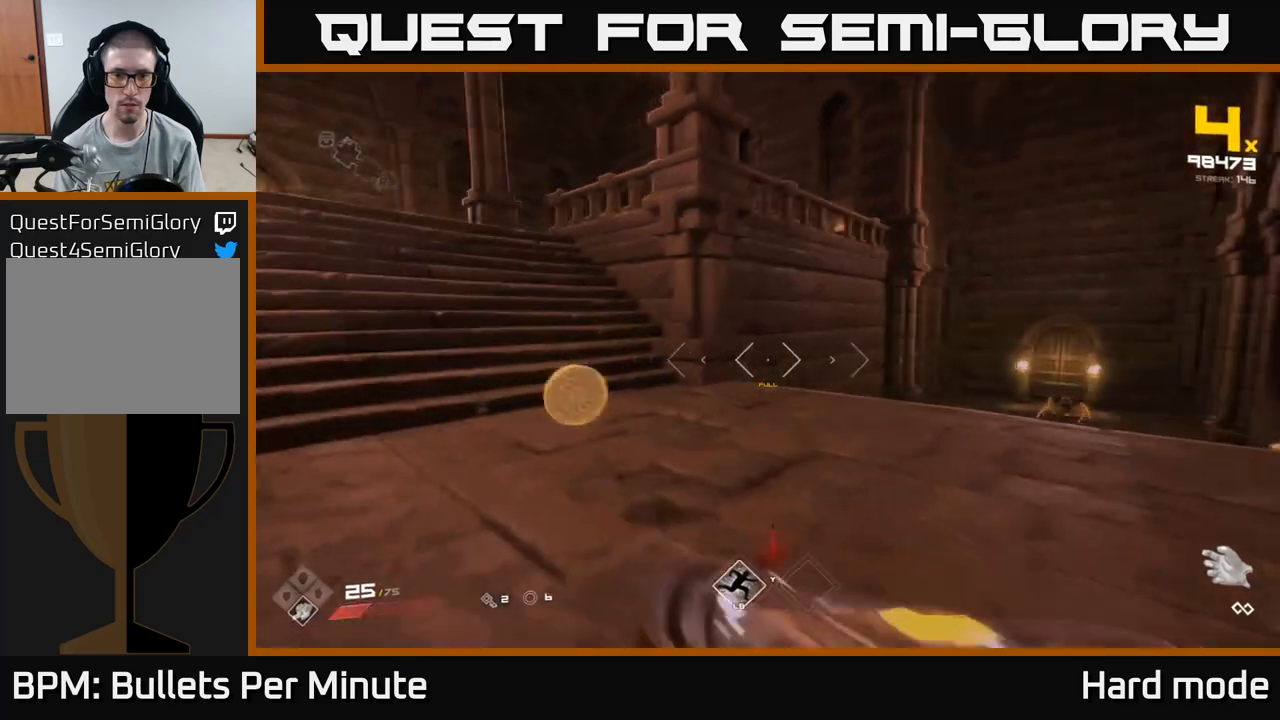
{"buttons": [], "left_stick": "up-left", "right_stick": "center", "events": [[17, "left_stick", "up"], [67, "R1", "up"], [217, "right_stick", "left"], [250, "left_stick", "up-left"], [300, "right_stick", "up-left"], [433, "right_stick", "center"]]}
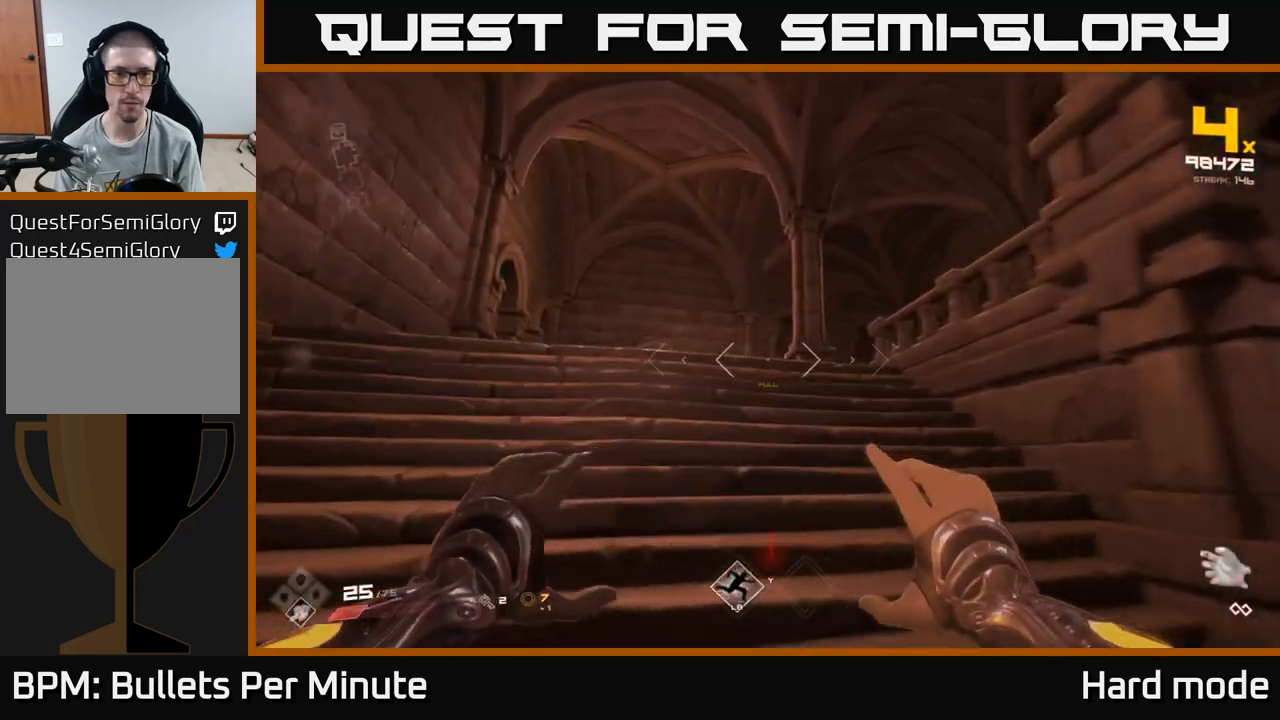
{"buttons": [], "left_stick": "up-left", "right_stick": "down-right", "events": [[167, "left_stick", "up"], [333, "left_stick", "up-left"], [400, "right_stick", "down-right"]]}
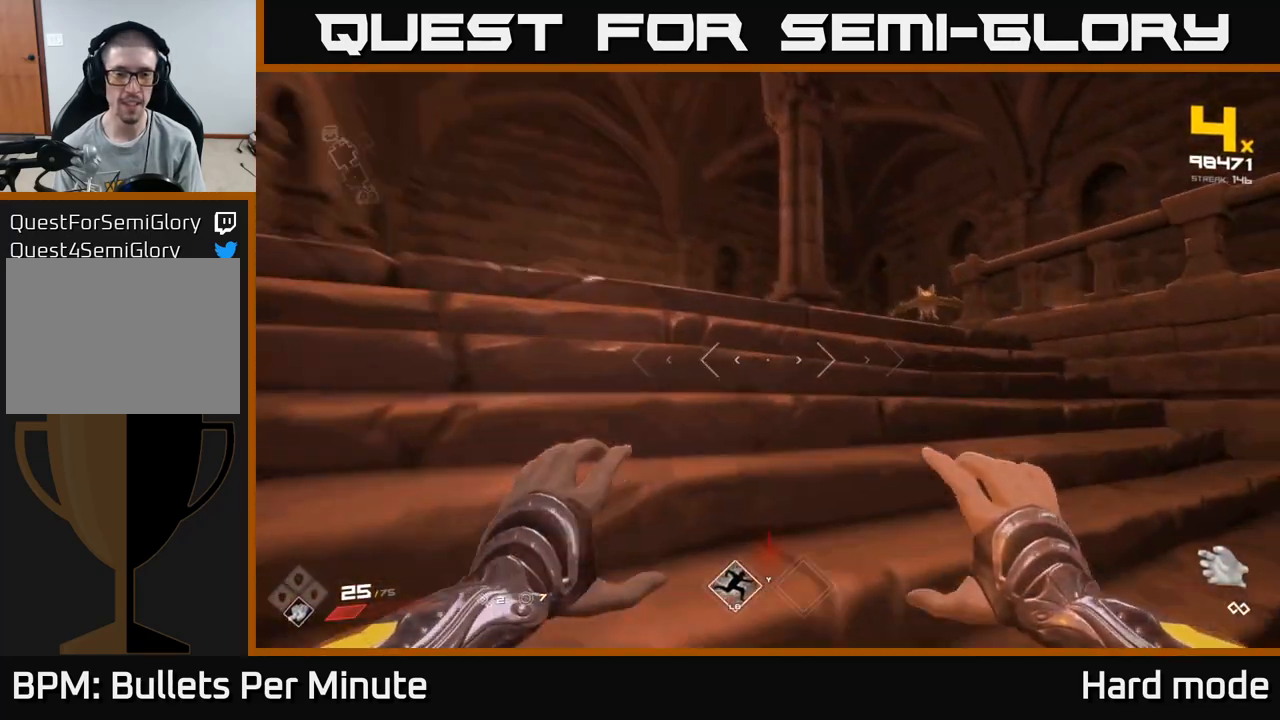
{"buttons": [], "left_stick": "down-left", "right_stick": "center", "events": [[33, "right_stick", "center"], [83, "left_stick", "left"], [217, "right_stick", "right"], [300, "left_stick", "up"], [367, "left_stick", "up-left"], [383, "R2", "down"], [450, "right_stick", "center"], [467, "R2", "up"], [500, "left_stick", "down-left"]]}
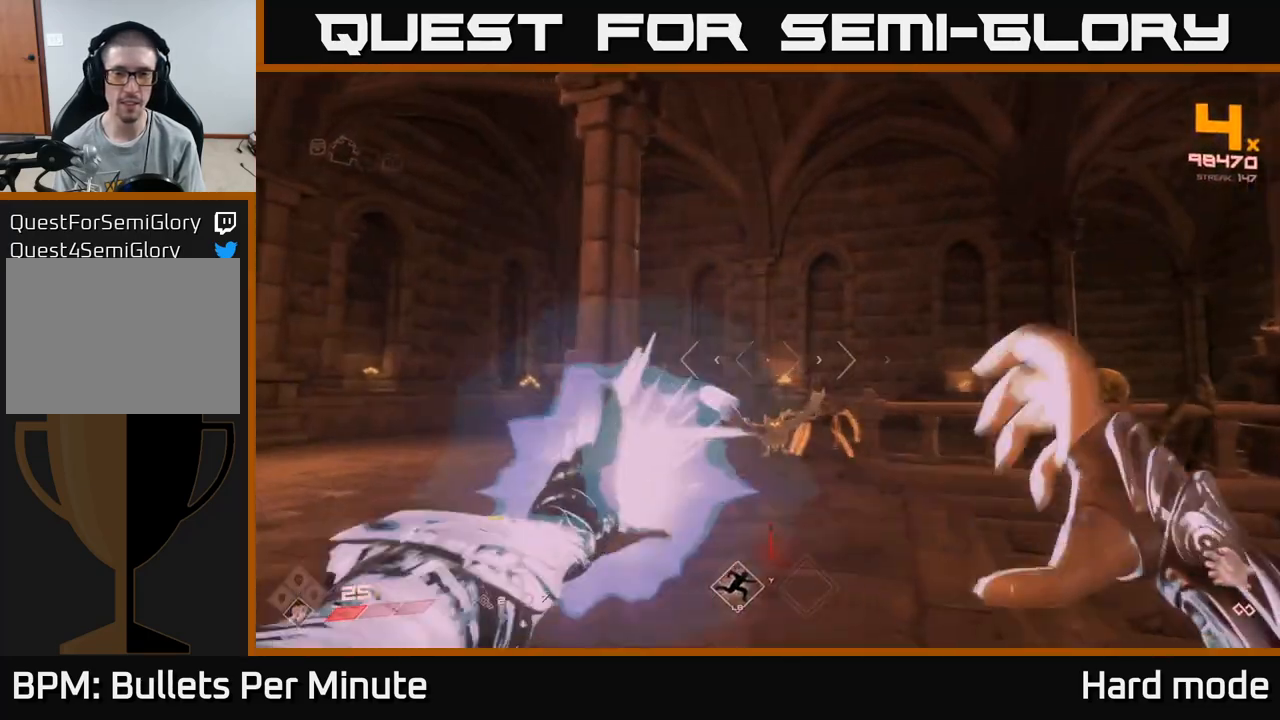
{"buttons": [], "left_stick": "up", "right_stick": "center", "events": [[67, "right_stick", "down-left"], [117, "left_stick", "up-right"], [133, "right_stick", "left"], [200, "left_stick", "right"], [250, "right_stick", "center"], [267, "A", "down"], [367, "A", "up"], [483, "left_stick", "up"]]}
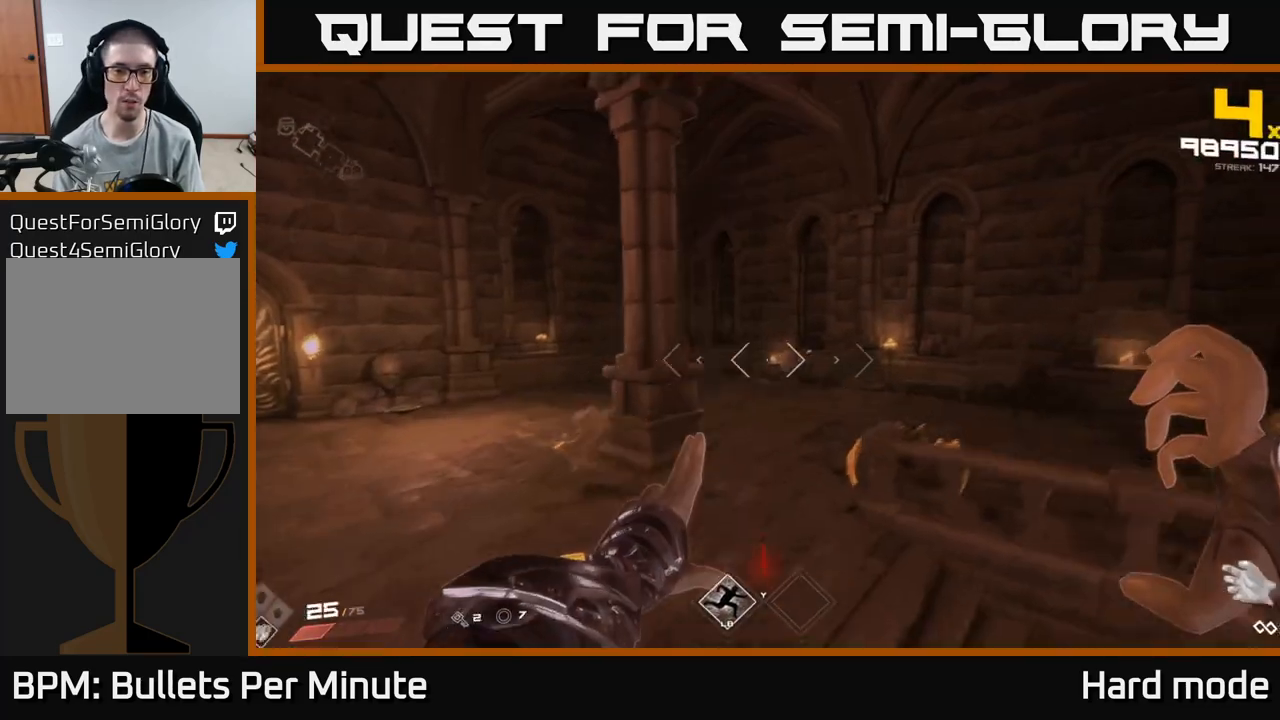
{"buttons": ["L1"], "left_stick": "up", "right_stick": "center", "events": [[17, "left_stick", "up-left"], [33, "A", "down"], [117, "left_stick", "left"], [167, "A", "up"], [350, "L1", "down"], [417, "left_stick", "up"]]}
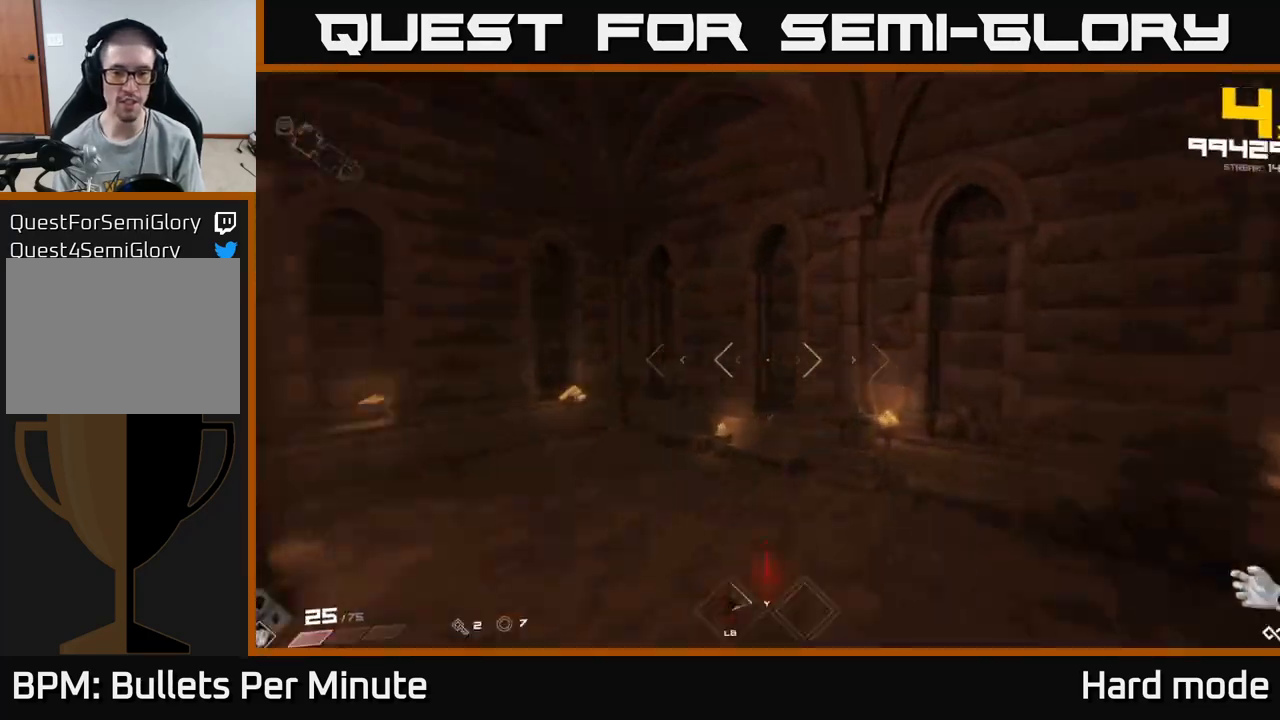
{"buttons": [], "left_stick": "right", "right_stick": "left", "events": [[33, "left_stick", "up-right"], [100, "right_stick", "left"], [300, "L1", "up"], [300, "left_stick", "right"]]}
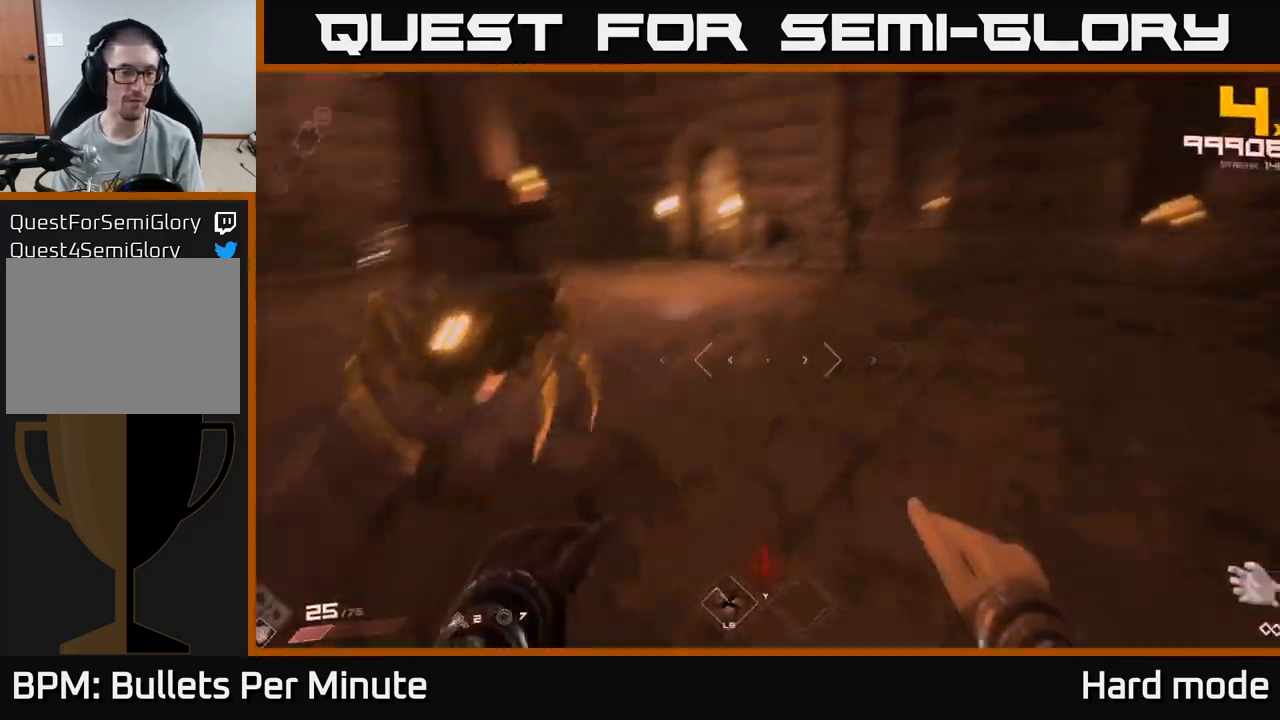
{"buttons": ["R2"], "left_stick": "right", "right_stick": "left", "events": [[150, "R2", "down"], [283, "R2", "up"], [317, "right_stick", "center"], [450, "R2", "down"], [450, "right_stick", "left"]]}
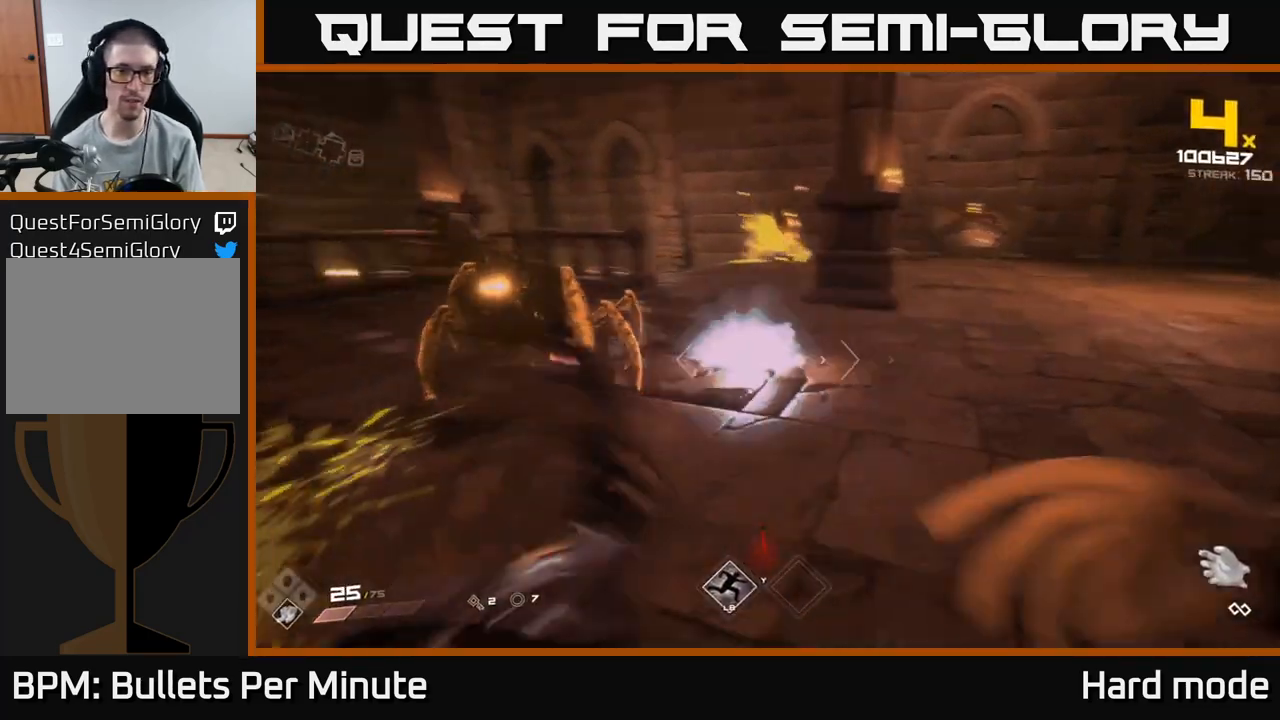
{"buttons": [], "left_stick": "down-right", "right_stick": "center", "events": [[67, "R2", "up"], [267, "R2", "down"], [300, "left_stick", "down-right"], [350, "R2", "up"], [383, "right_stick", "center"]]}
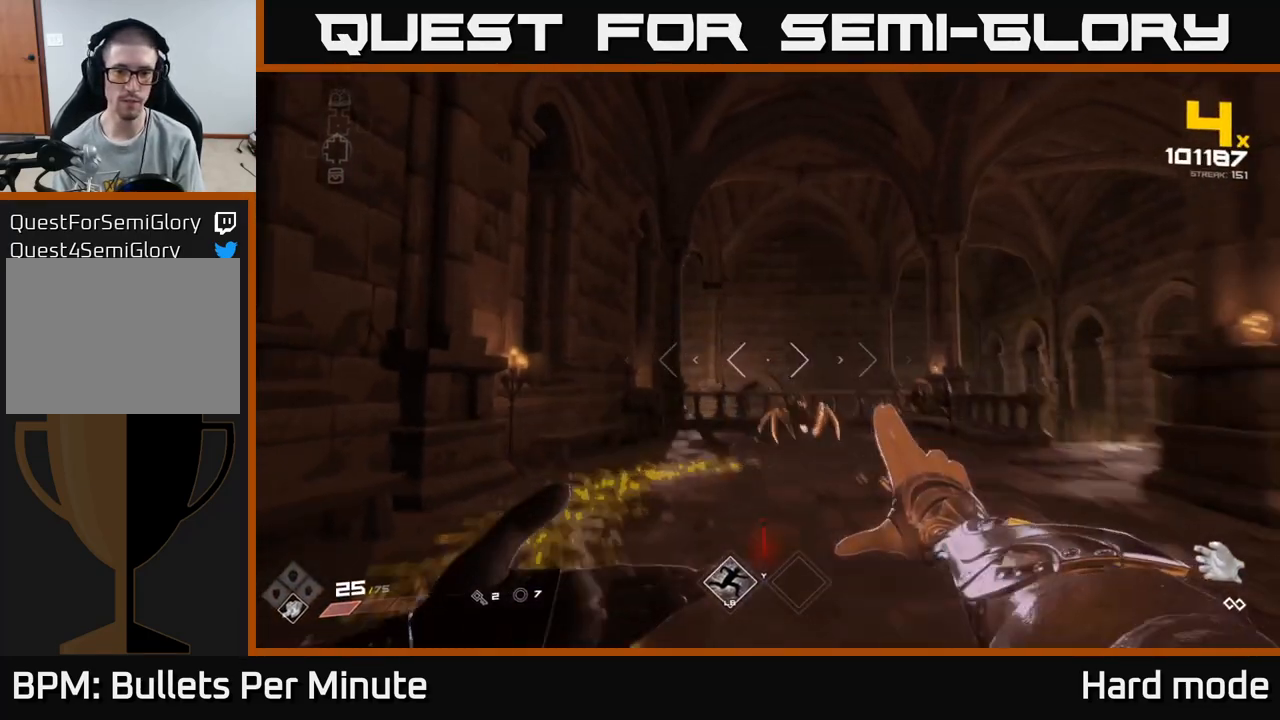
{"buttons": ["R2"], "left_stick": "right", "right_stick": "center", "events": [[67, "R2", "down"], [150, "R2", "up"], [283, "right_stick", "right"], [317, "left_stick", "right"], [433, "R2", "down"], [483, "right_stick", "center"]]}
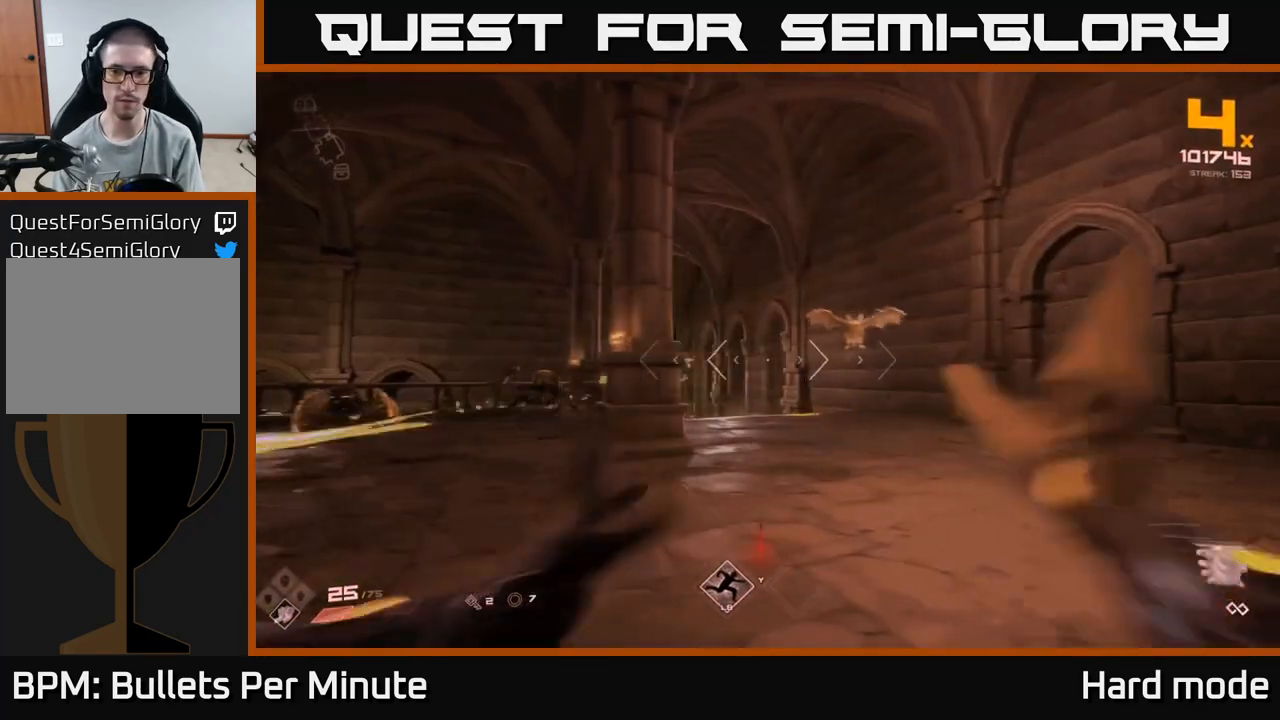
{"buttons": [], "left_stick": "right", "right_stick": "up-left", "events": [[17, "R2", "up"], [183, "right_stick", "down-left"], [233, "R2", "down"], [267, "left_stick", "up-right"], [283, "right_stick", "center"], [333, "R2", "up"], [433, "right_stick", "up-left"], [467, "left_stick", "right"]]}
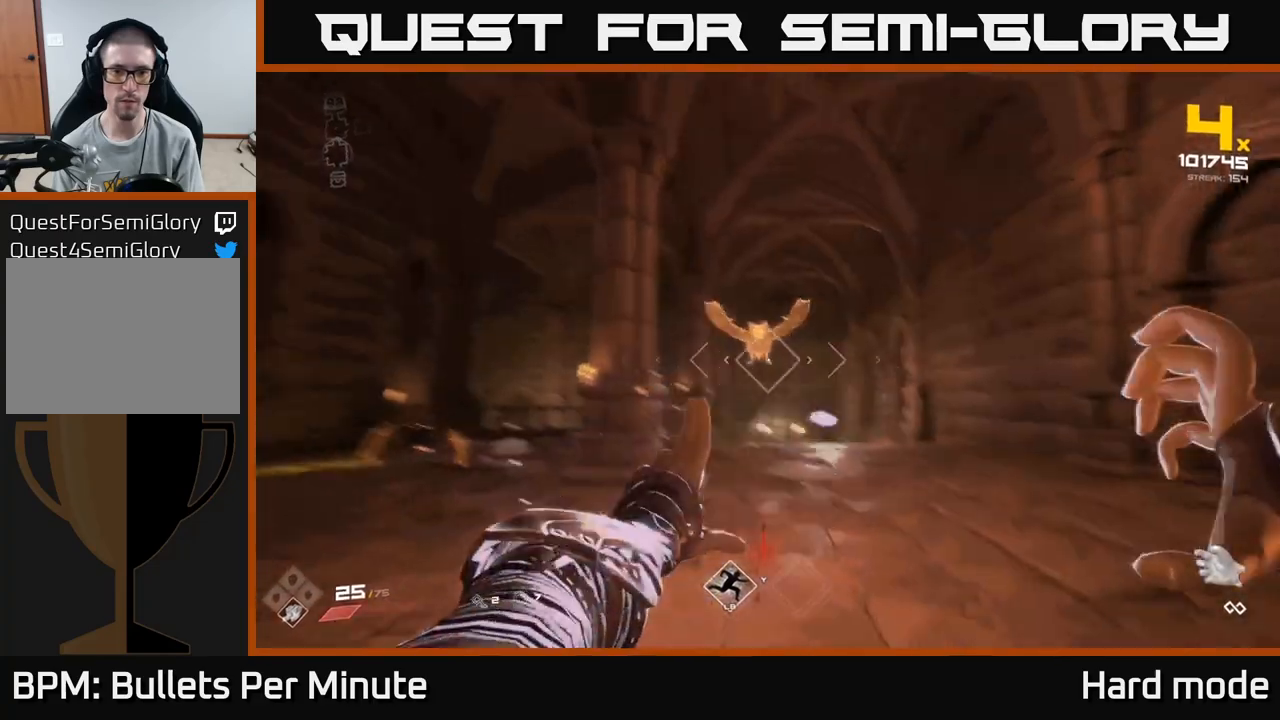
{"buttons": [], "left_stick": "right", "right_stick": "center", "events": [[17, "right_stick", "left"], [83, "R2", "down"], [150, "right_stick", "center"], [183, "R2", "up"], [317, "right_stick", "up-left"], [367, "right_stick", "left"], [400, "R2", "down"], [483, "right_stick", "center"], [500, "R2", "up"]]}
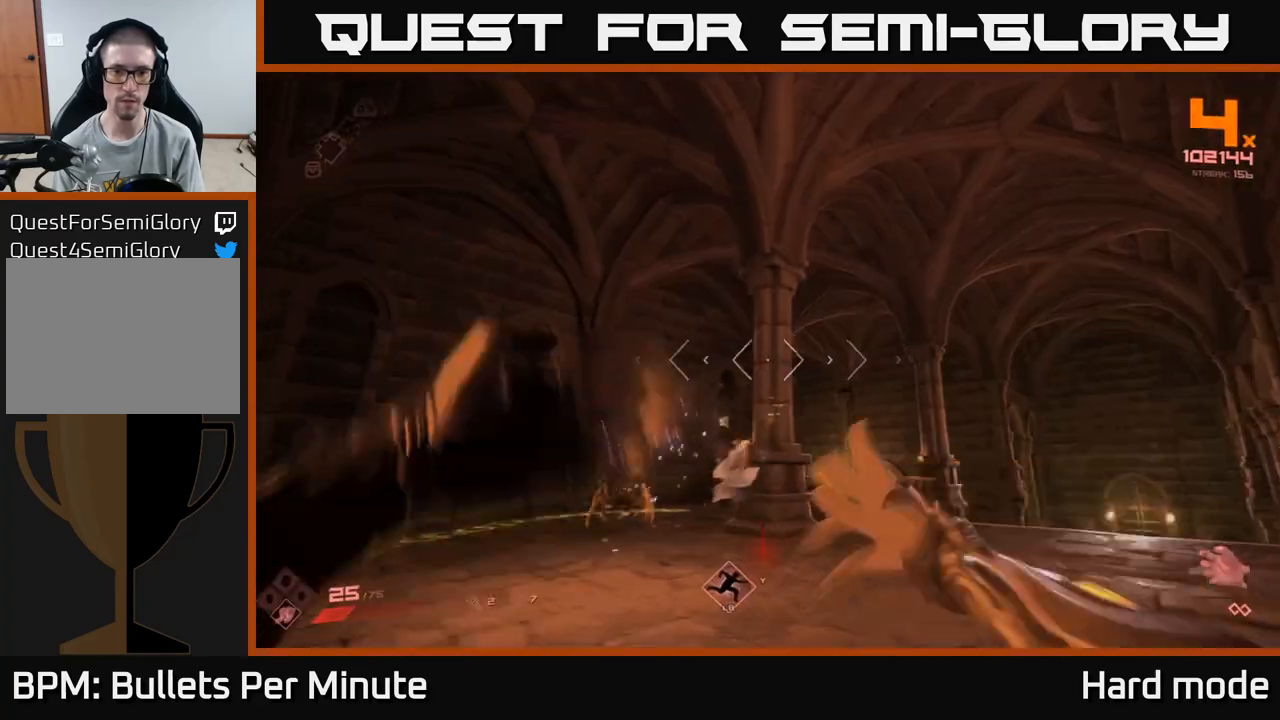
{"buttons": [], "left_stick": "up", "right_stick": "center", "events": [[117, "right_stick", "down-left"], [183, "left_stick", "up-right"], [283, "R2", "down"], [333, "right_stick", "center"], [350, "left_stick", "up"], [400, "R2", "up"]]}
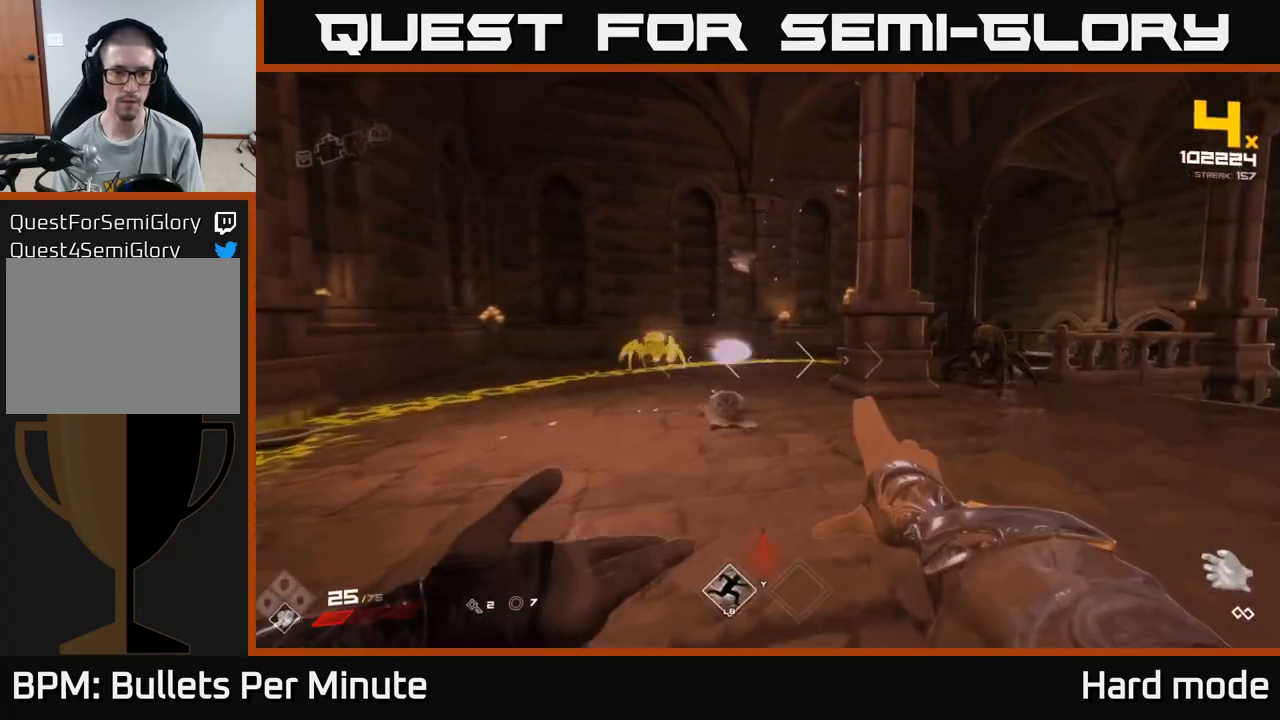
{"buttons": ["R2"], "left_stick": "left", "right_stick": "left", "events": [[17, "right_stick", "left"], [83, "R2", "down"], [133, "left_stick", "right"], [183, "right_stick", "center"], [217, "R2", "up"], [367, "left_stick", "up"], [417, "left_stick", "left"], [433, "R2", "down"], [433, "right_stick", "left"]]}
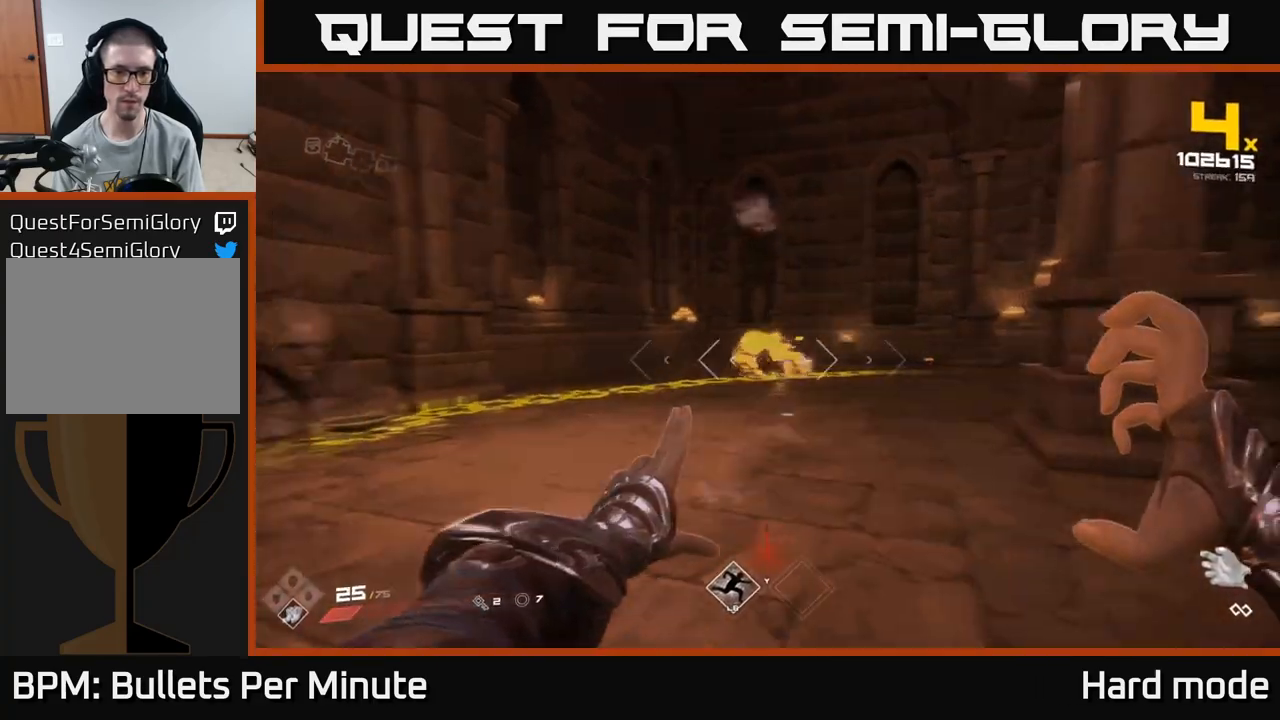
{"buttons": [], "left_stick": "up", "right_stick": "center", "events": [[17, "right_stick", "center"], [33, "R2", "up"], [283, "left_stick", "up"], [300, "A", "down"], [400, "A", "up"]]}
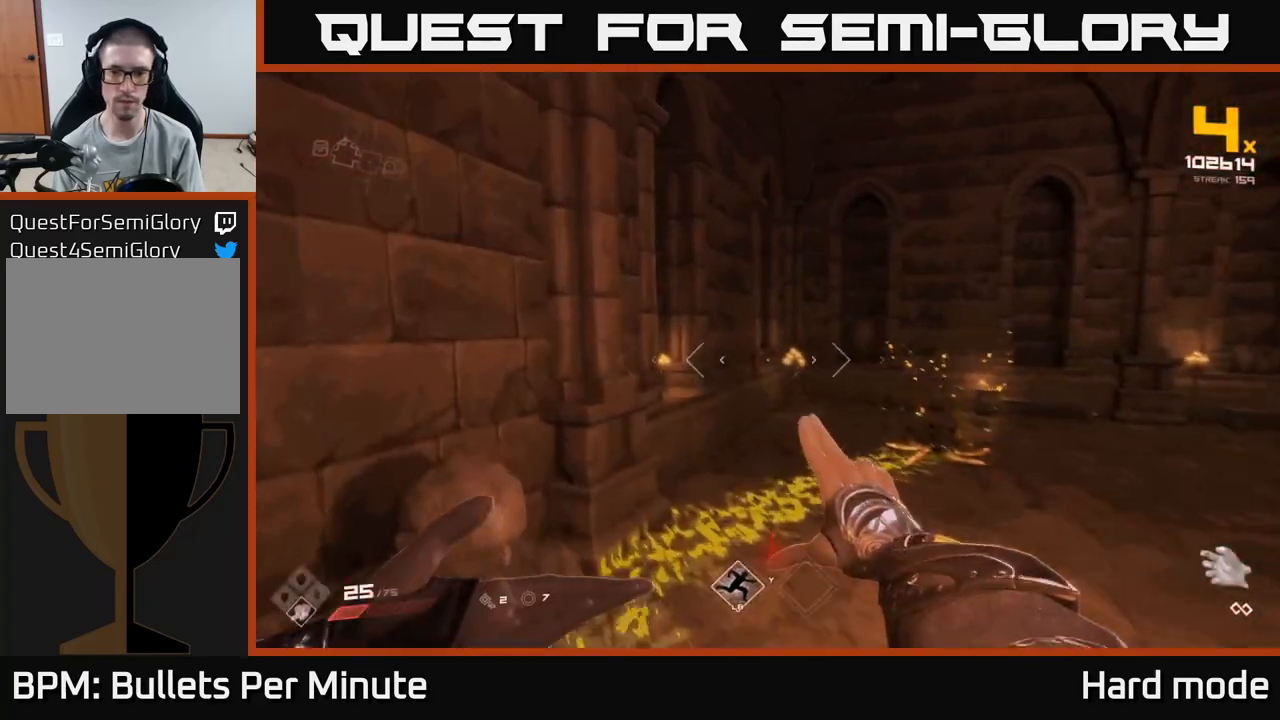
{"buttons": [], "left_stick": "left", "right_stick": "right", "events": [[33, "right_stick", "right"], [350, "left_stick", "up-left"], [450, "left_stick", "left"]]}
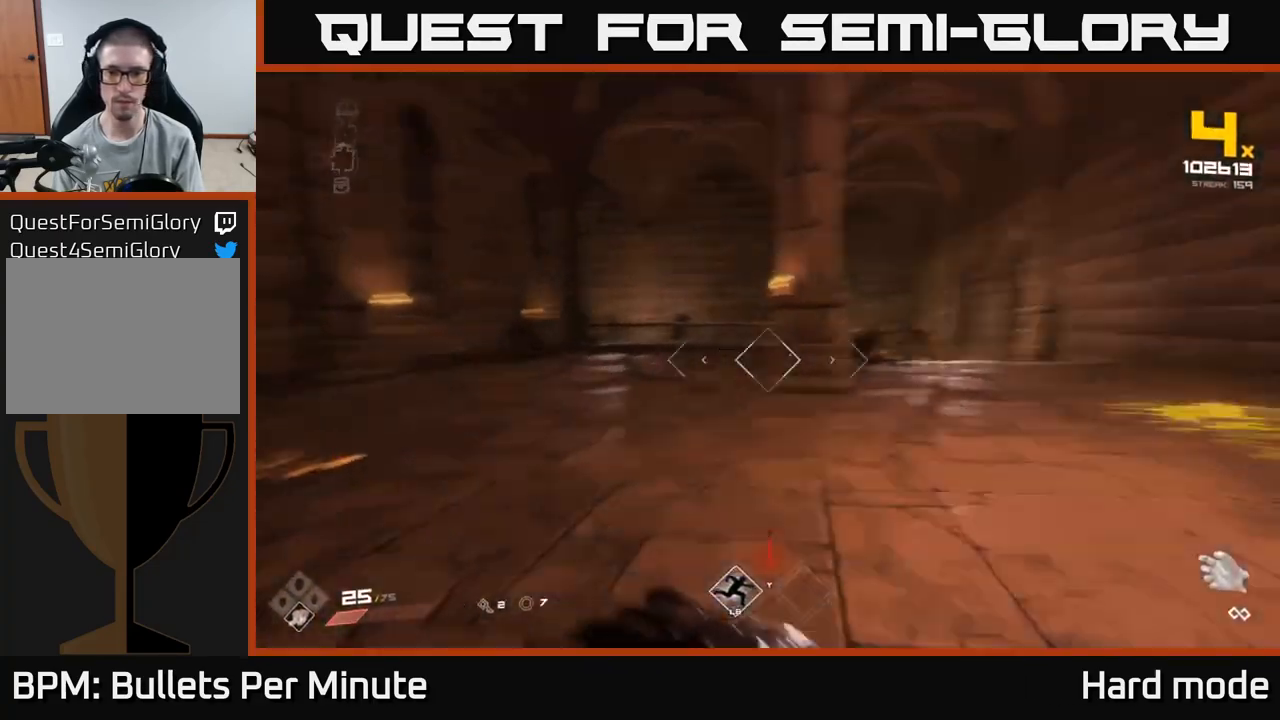
{"buttons": [], "left_stick": "left", "right_stick": "up-left", "events": [[67, "R2", "down"], [150, "right_stick", "down-right"], [183, "R2", "up"], [250, "right_stick", "center"], [417, "R2", "down"], [467, "right_stick", "up-left"], [500, "R2", "up"]]}
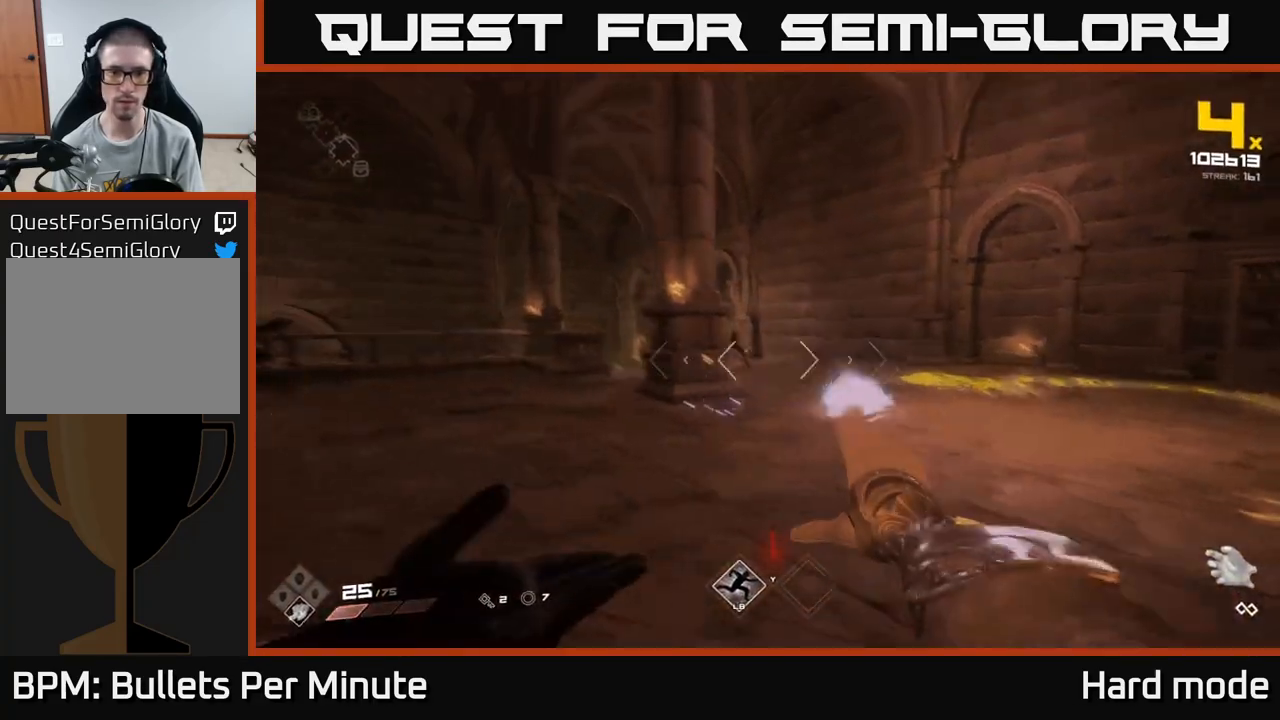
{"buttons": ["R2"], "left_stick": "up-right", "right_stick": "left", "events": [[33, "right_stick", "center"], [150, "left_stick", "up-right"], [200, "R2", "down"], [300, "R2", "up"], [400, "right_stick", "left"], [483, "R2", "down"]]}
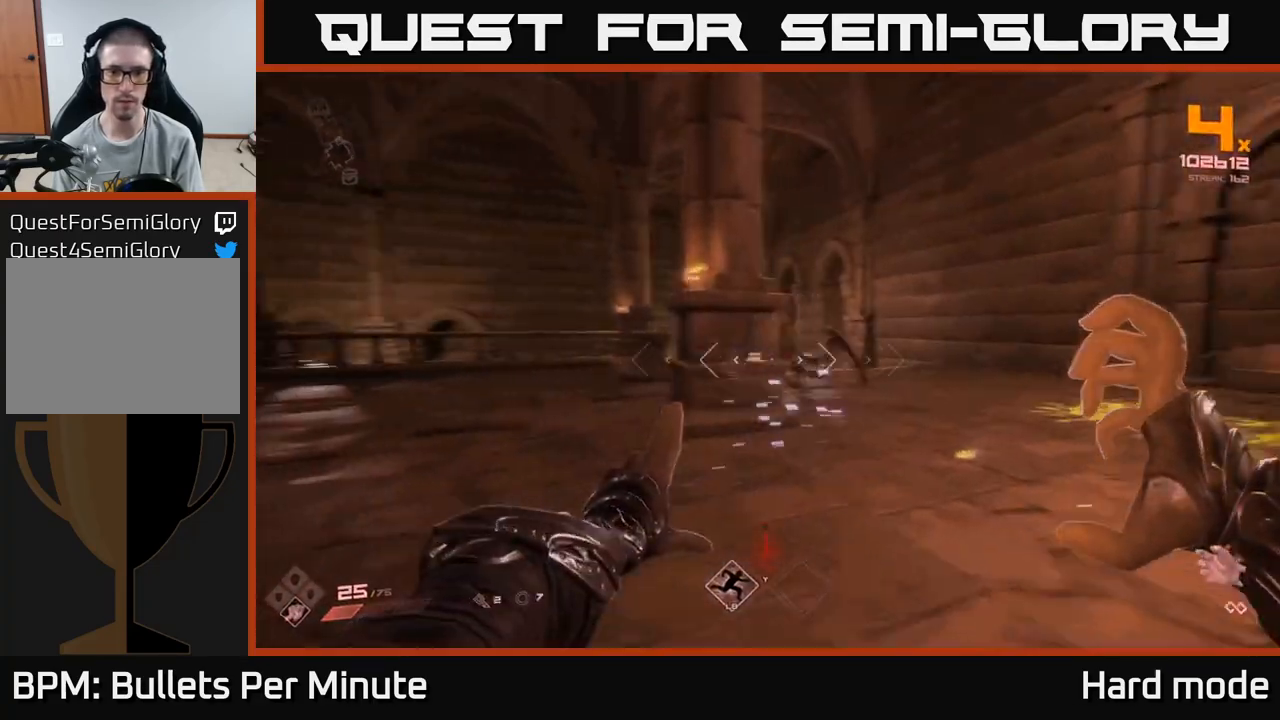
{"buttons": [], "left_stick": "up-right", "right_stick": "center", "events": [[17, "right_stick", "center"], [83, "R2", "up"], [217, "right_stick", "left"], [317, "R2", "down"], [350, "right_stick", "center"], [417, "R2", "up"]]}
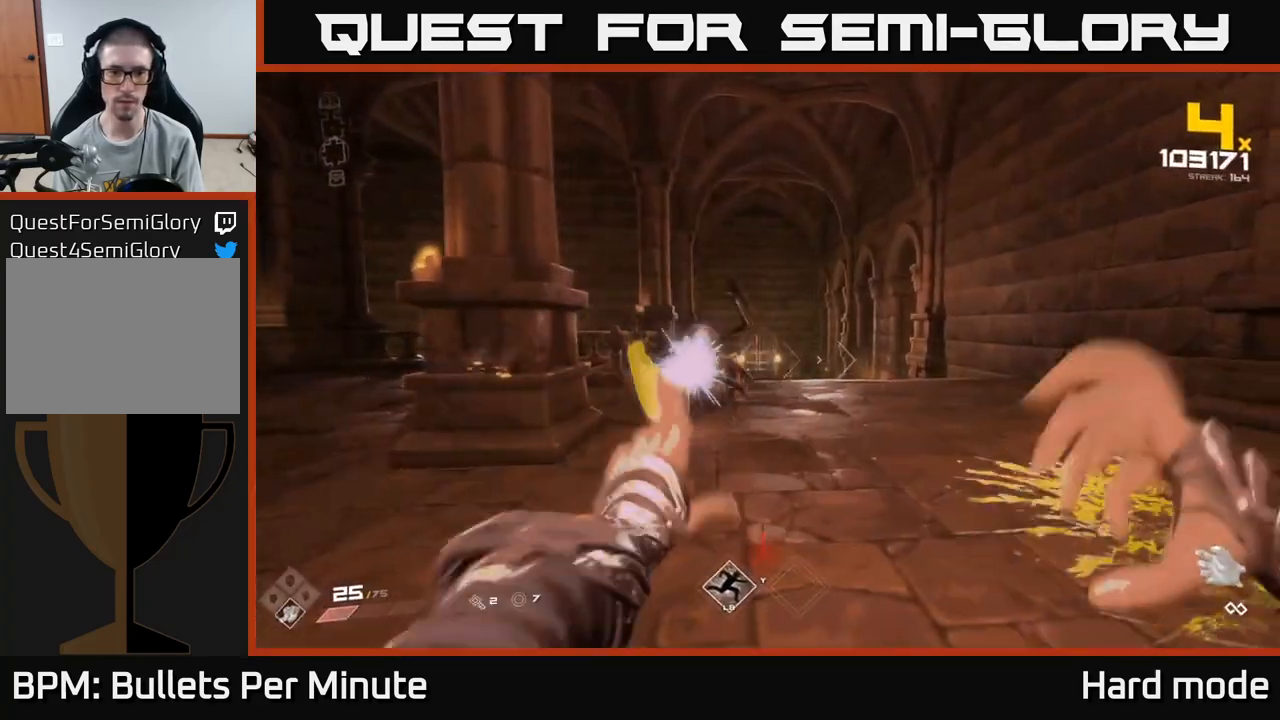
{"buttons": ["R2"], "left_stick": "center", "right_stick": "left", "events": [[17, "left_stick", "center"], [33, "right_stick", "left"], [133, "left_stick", "right"], [150, "R2", "down"], [167, "right_stick", "center"], [250, "R2", "up"], [317, "left_stick", "down"], [417, "right_stick", "left"], [433, "left_stick", "center"], [500, "R2", "down"]]}